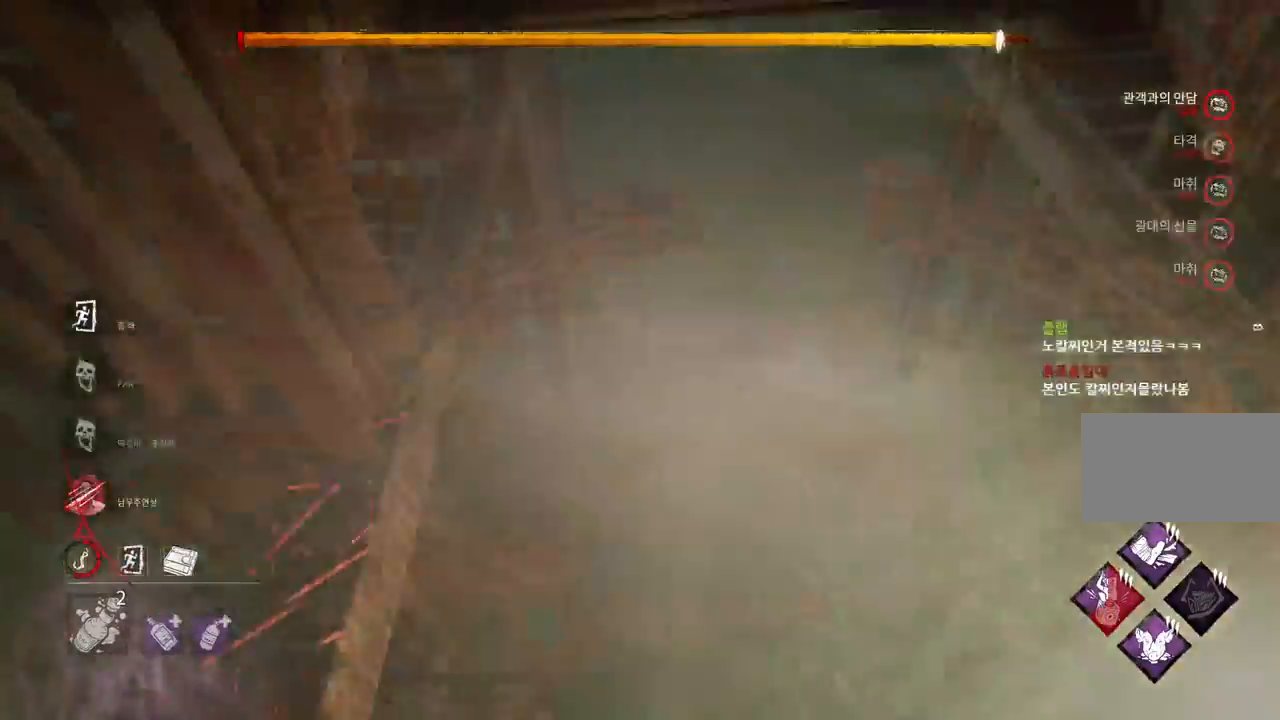
Gameplay with keyboard and mouse; each line is a JSON object with the keys and mouse buttons held at the frame after it. "events" lists presses ("down") and releases ("up") of "a", "ctrl", "d", "e", "q", "s", "shift", "space", "w", "mouse_left", "mouse_wheel", "mouse_right", "mouse_mb4" and "mouse_mb5" between this image and that frame as [ms after this image, input, new state], when the widget could be followed in between. "mouse_left", "mouse_wheel", "mouse_right", "mouse_mb4", "mouse_mb5" = the "left", "wheel", "right", "mb4", "mb5" buttons of the "mouse" list. No other keys are recorded. "wheel" means that the mouse wheel is clicked or scrolled. Mouse movement is not recorded.
{"keys": [], "mouse": [], "events": []}
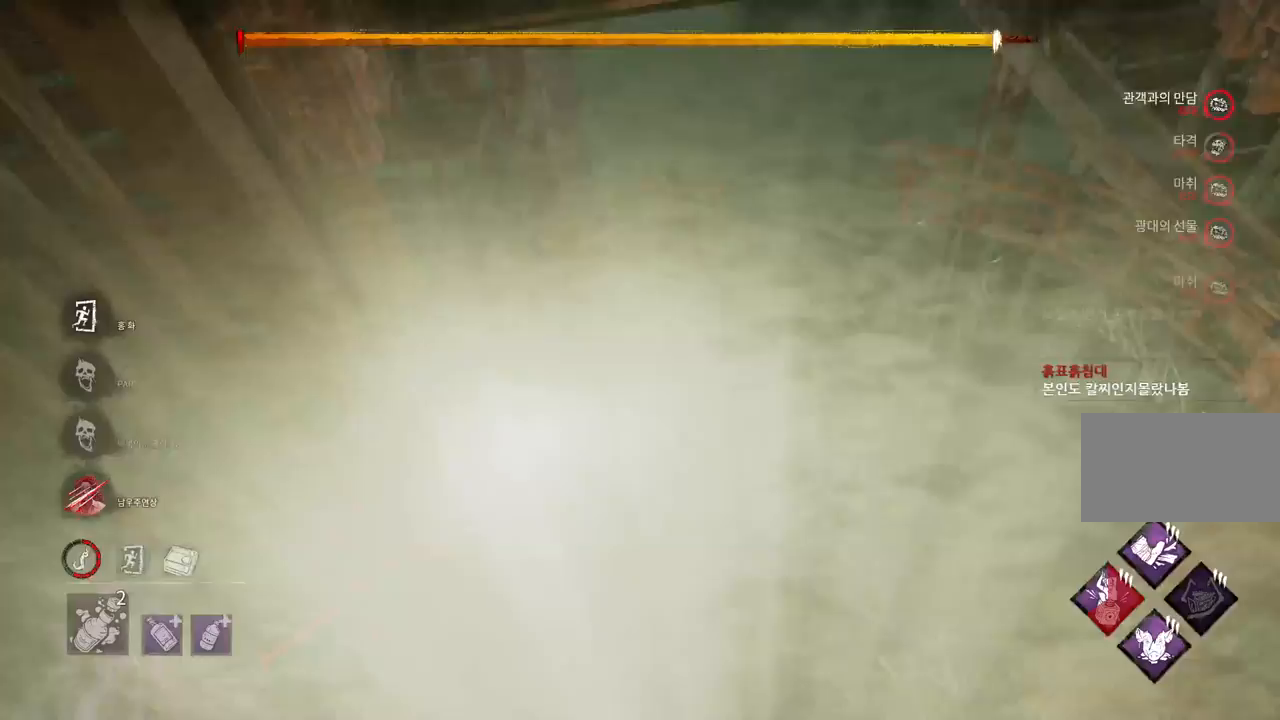
{"keys": [], "mouse": [], "events": []}
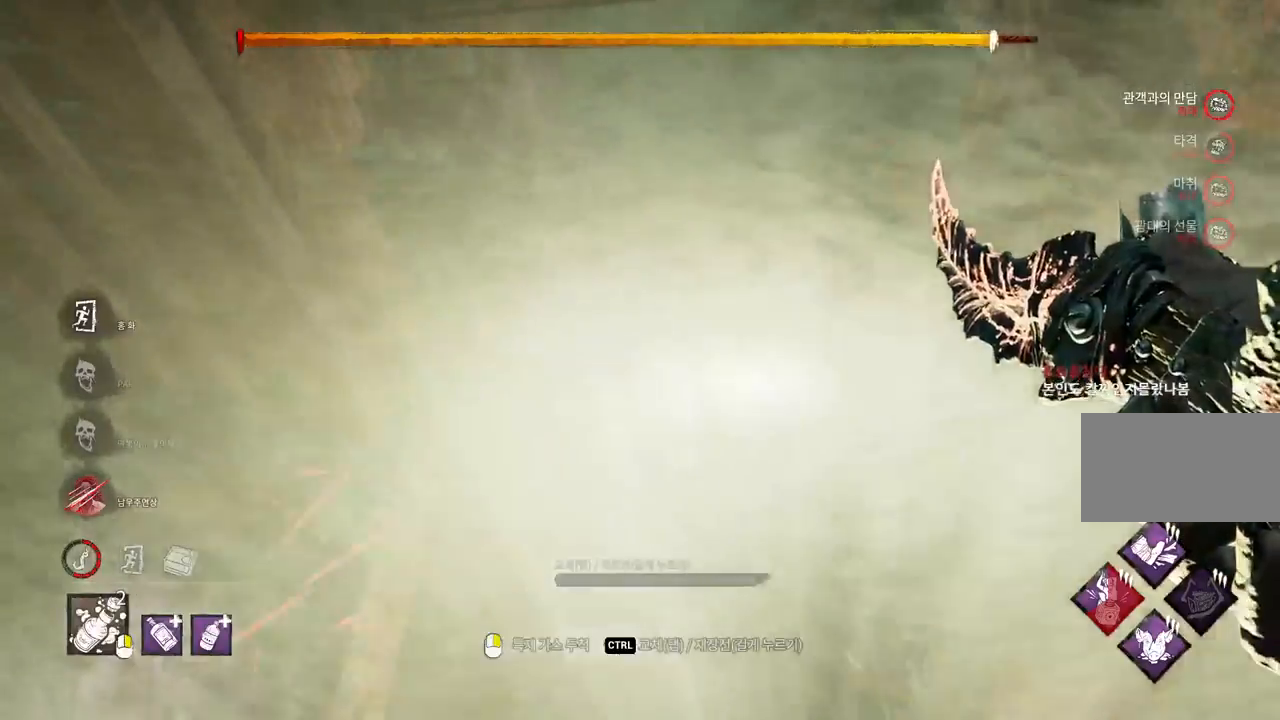
{"keys": [], "mouse": [], "events": [[133, "mouse_right", "down"], [250, "mouse_right", "up"]]}
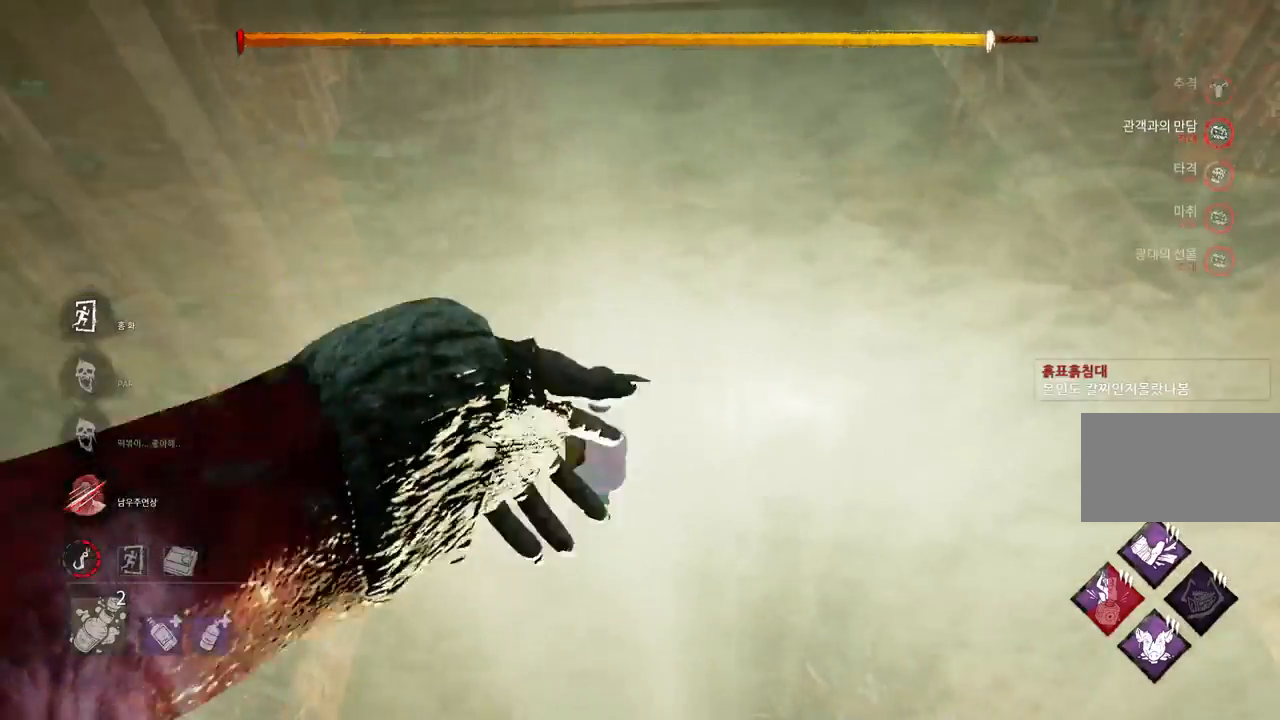
{"keys": [], "mouse": [], "events": []}
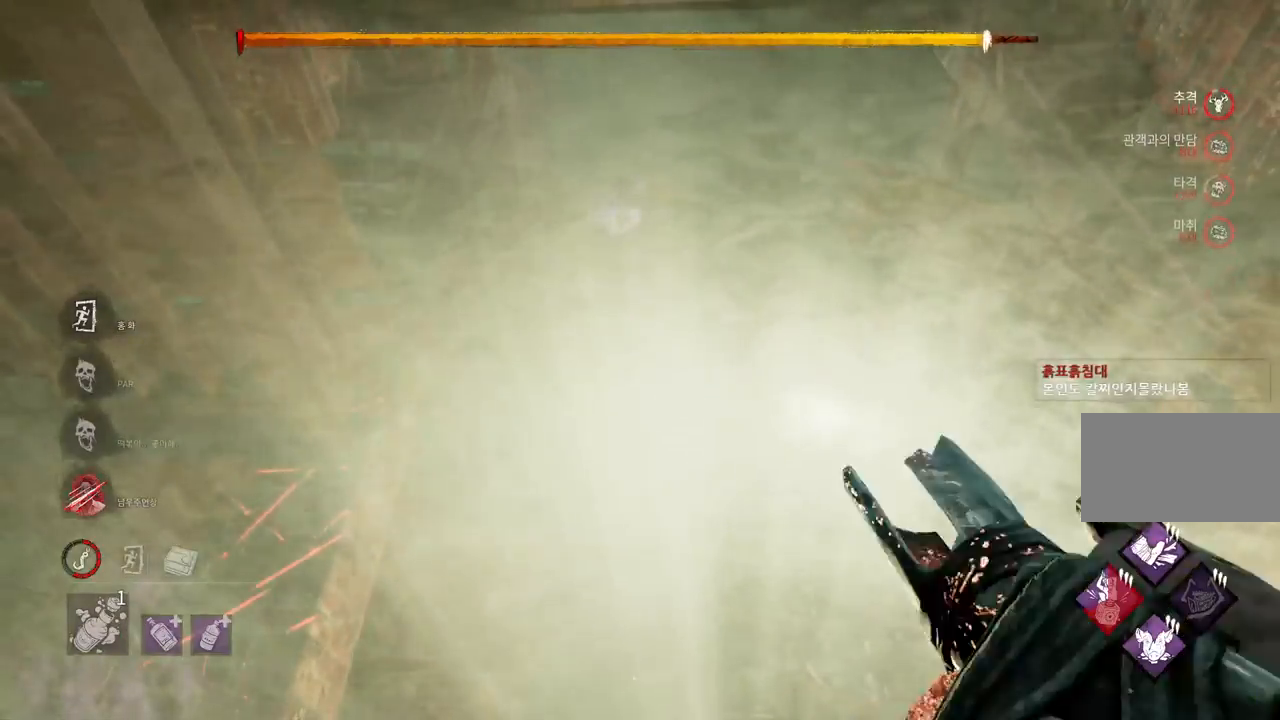
{"keys": [], "mouse": [], "events": []}
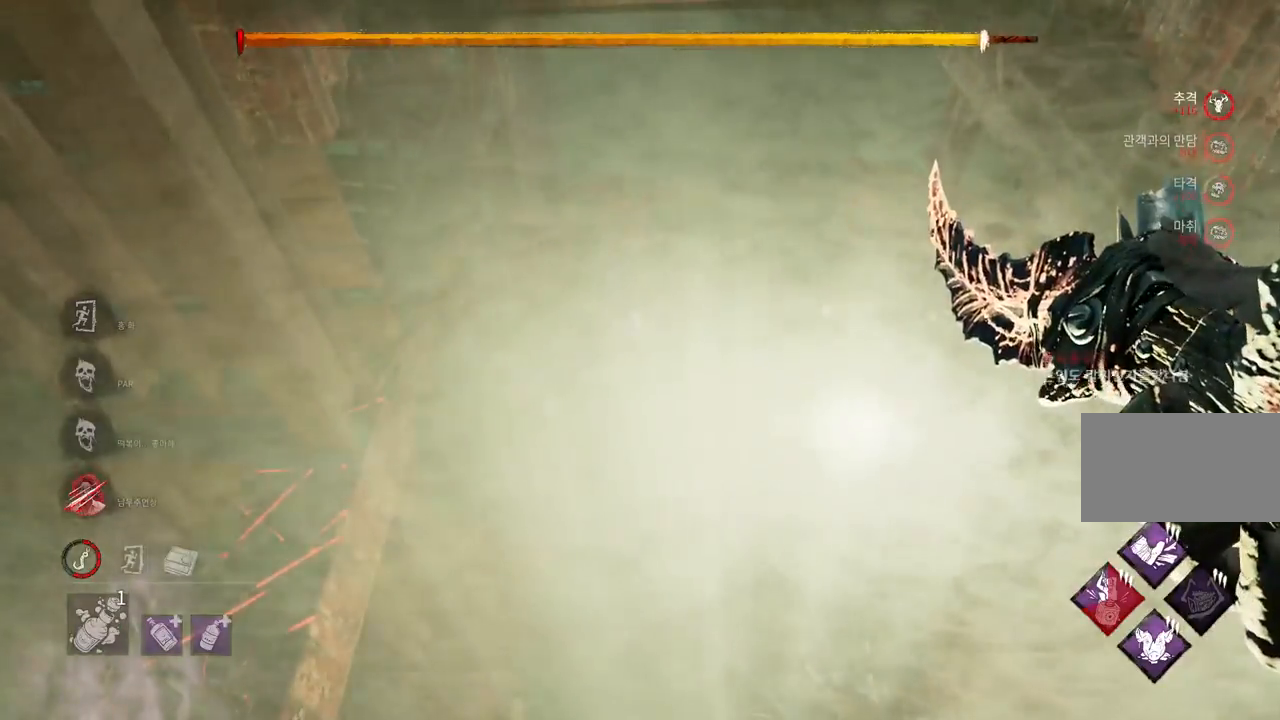
{"keys": [], "mouse": ["right"]}
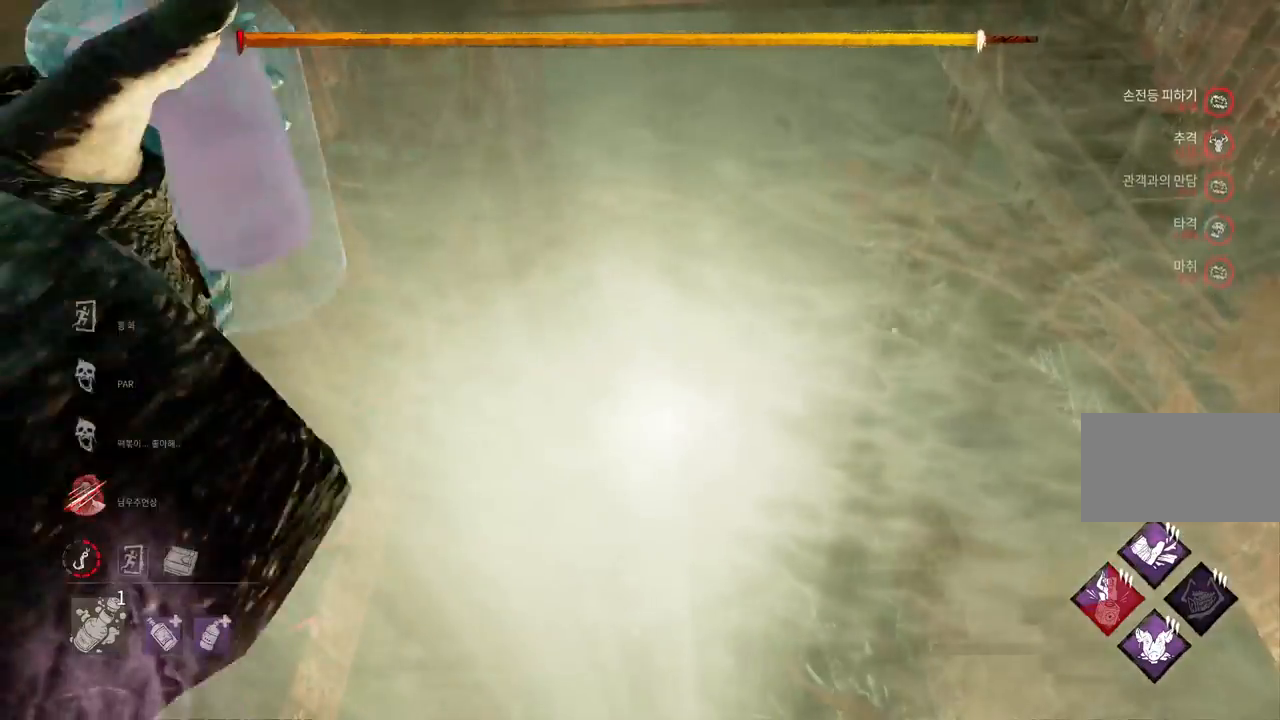
{"keys": [], "mouse": [], "events": [[50, "mouse_right", "up"]]}
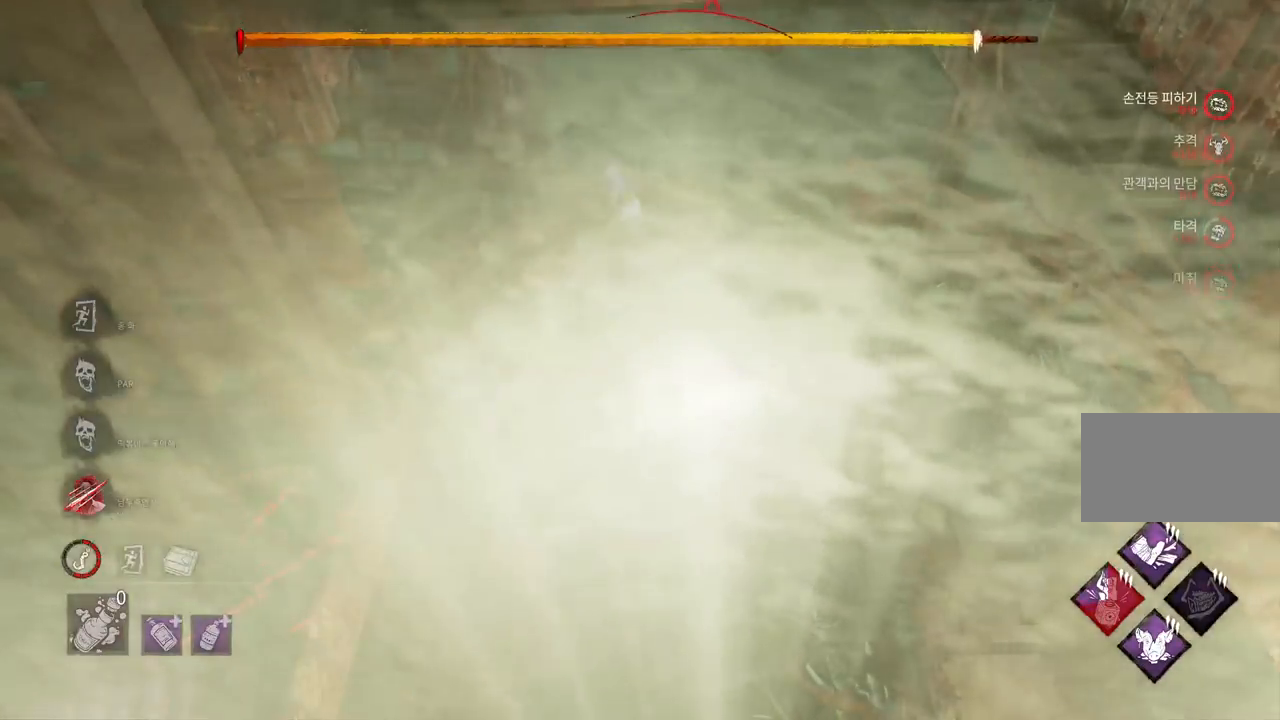
{"keys": [], "mouse": [], "events": []}
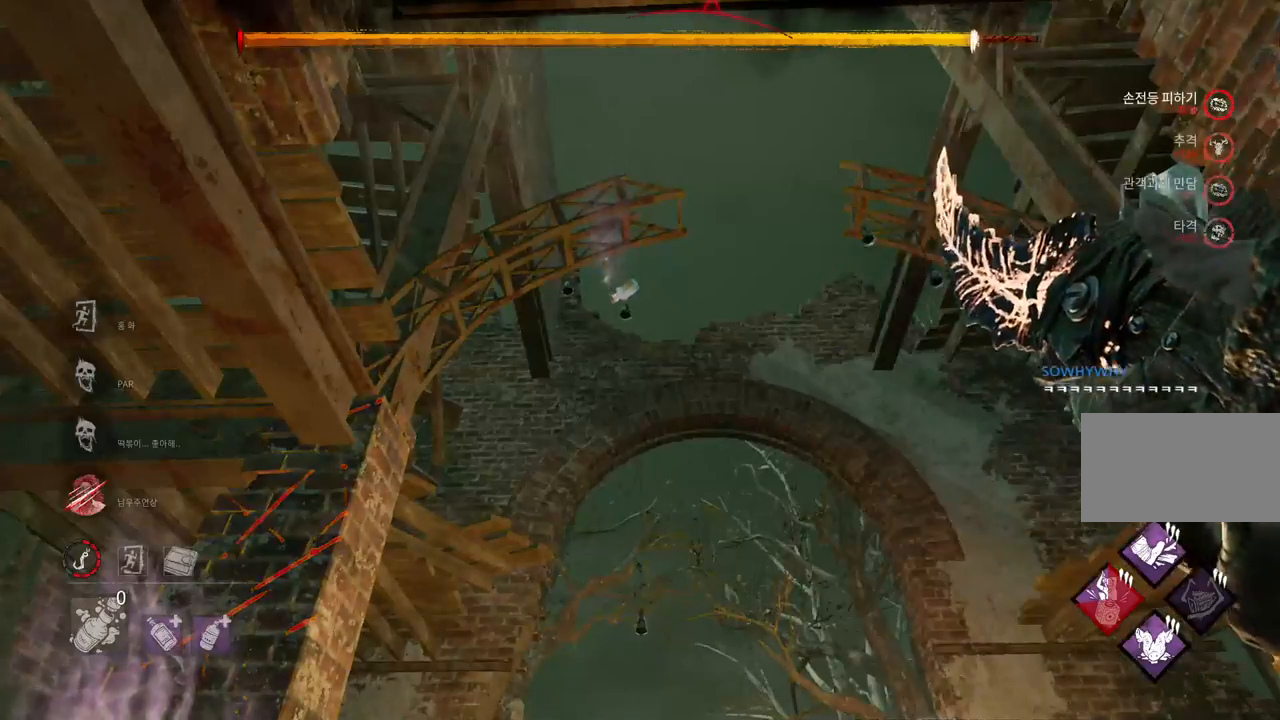
{"keys": [], "mouse": [], "events": []}
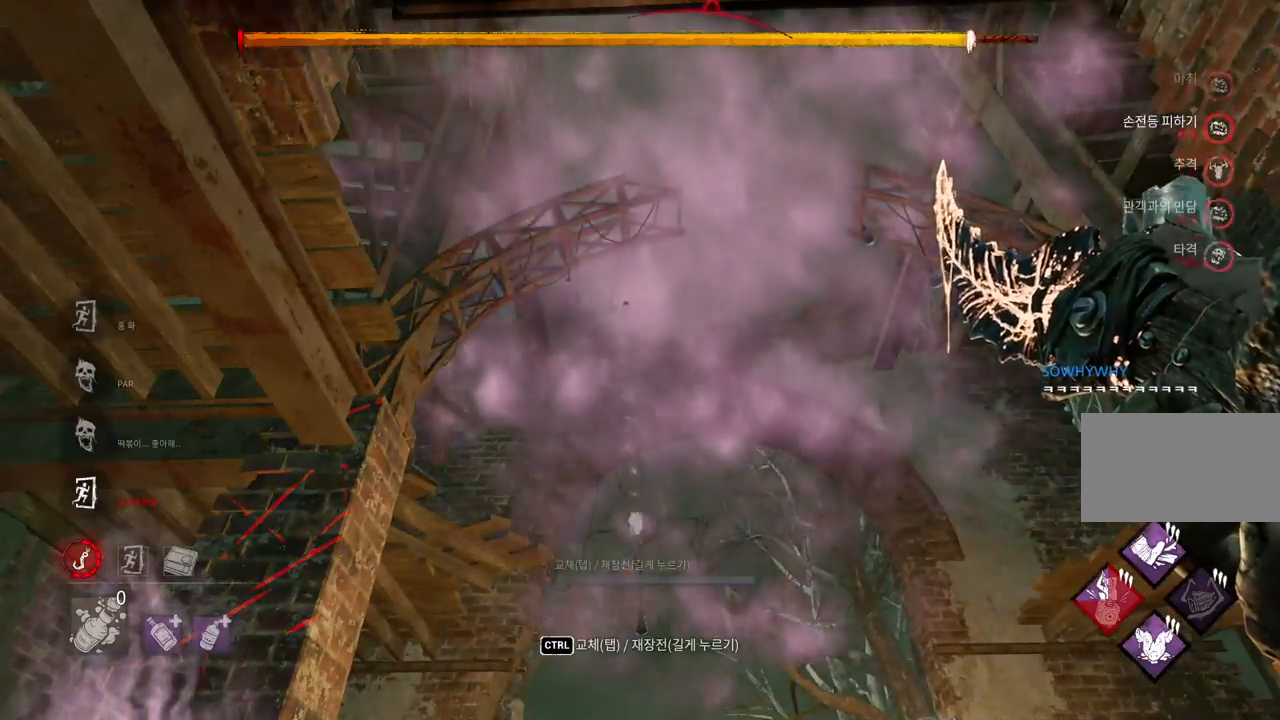
{"keys": [], "mouse": [], "events": []}
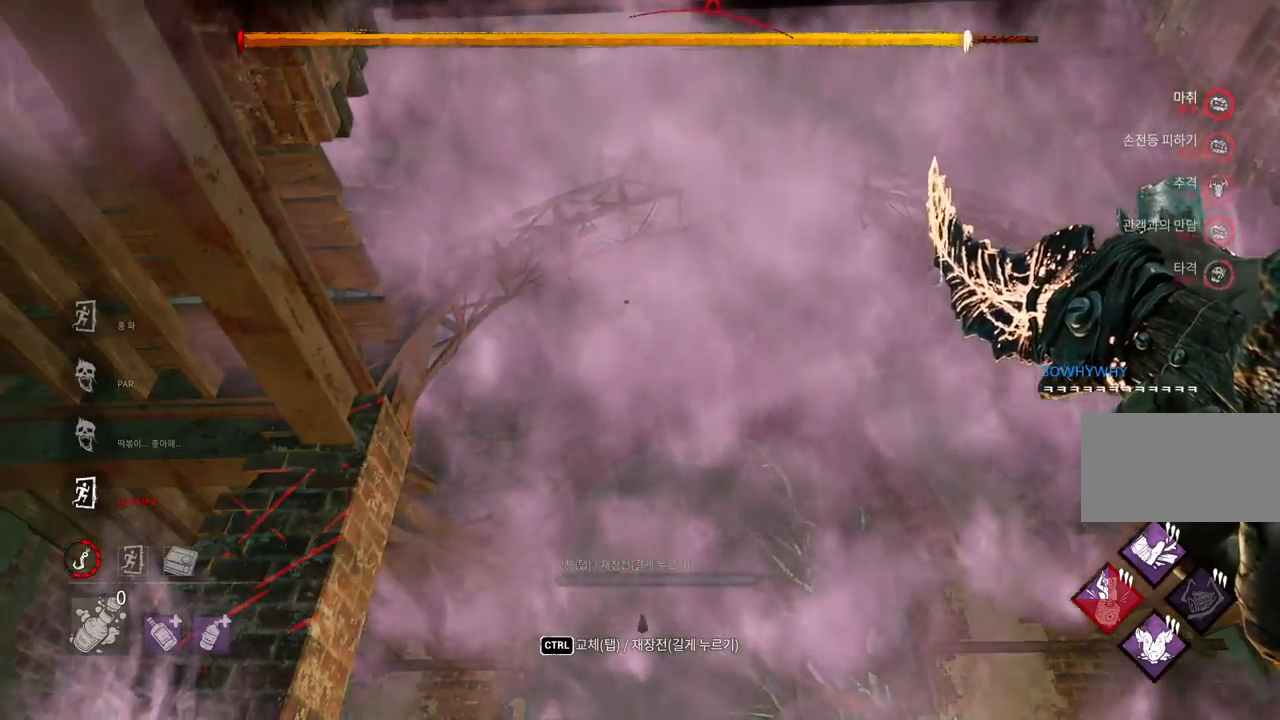
{"keys": ["s"], "mouse": [], "events": [[17, "s", "down"]]}
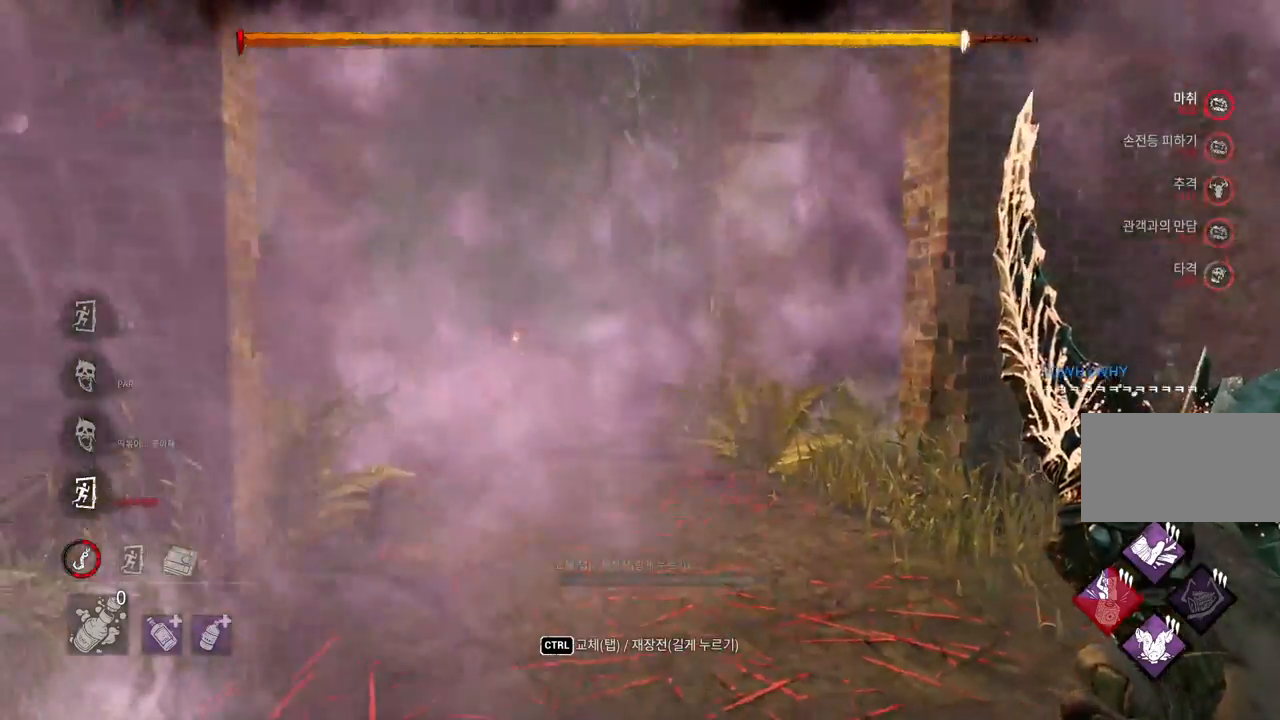
{"keys": ["ctrl", "s"], "mouse": [], "events": [[67, "ctrl", "down"]]}
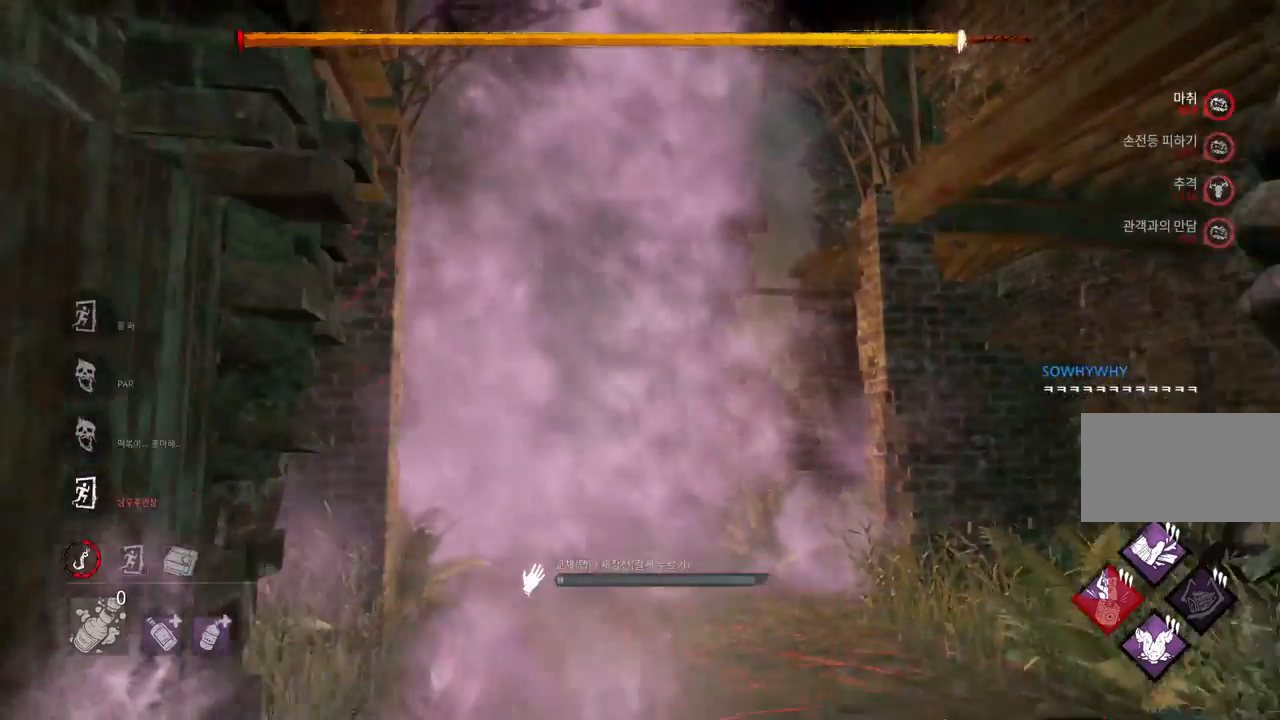
{"keys": ["ctrl", "d", "s"], "mouse": [], "events": [[217, "d", "down"]]}
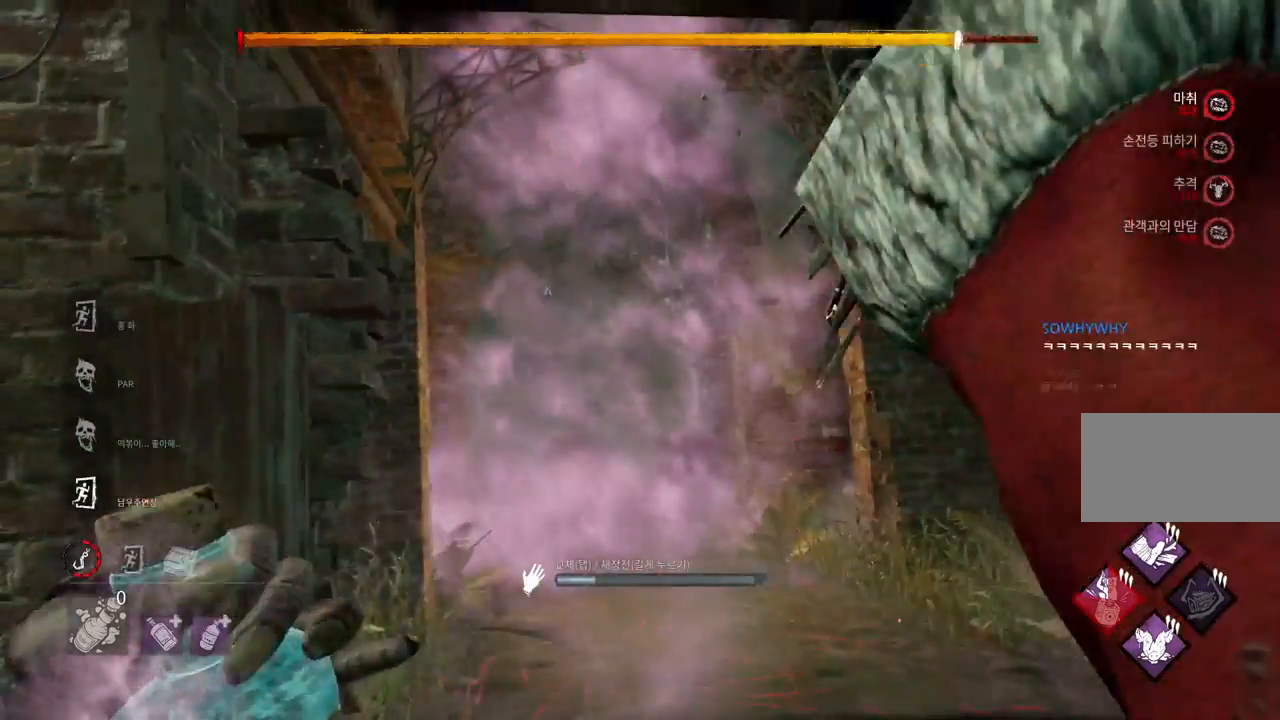
{"keys": ["ctrl", "d"], "mouse": [], "events": [[117, "s", "up"]]}
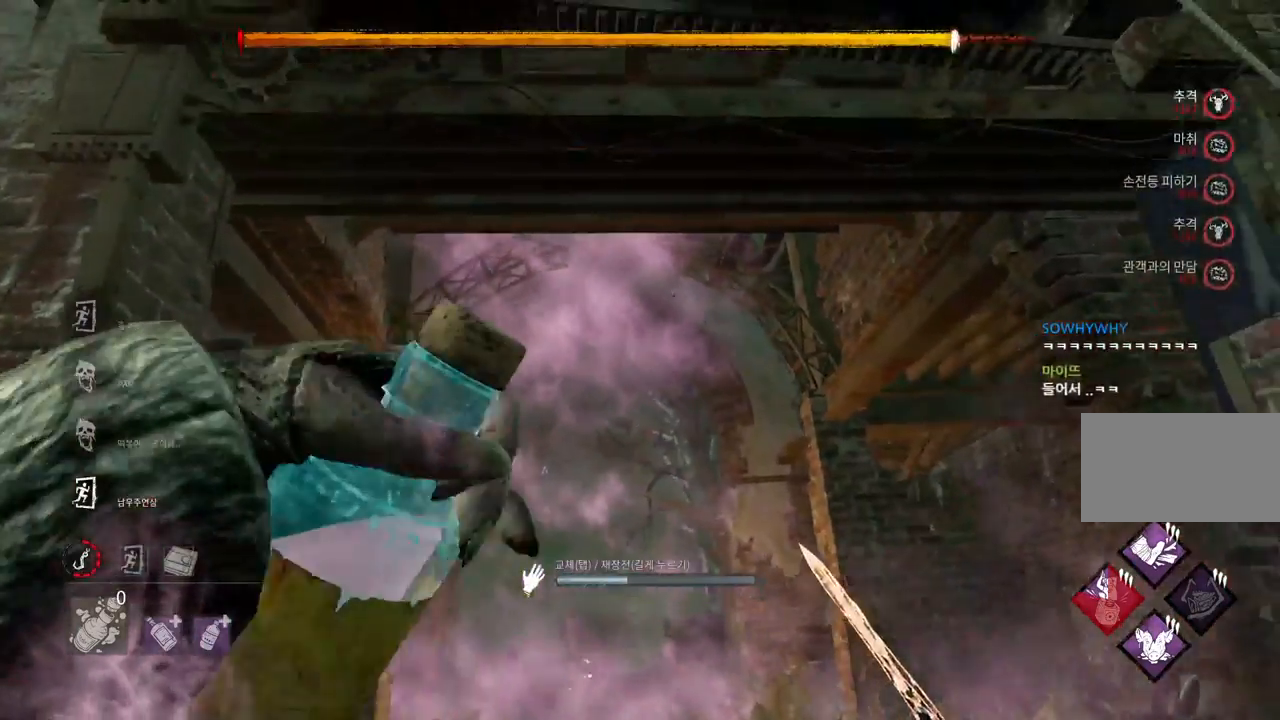
{"keys": ["ctrl", "w"], "mouse": [], "events": [[33, "w", "down"], [150, "d", "up"]]}
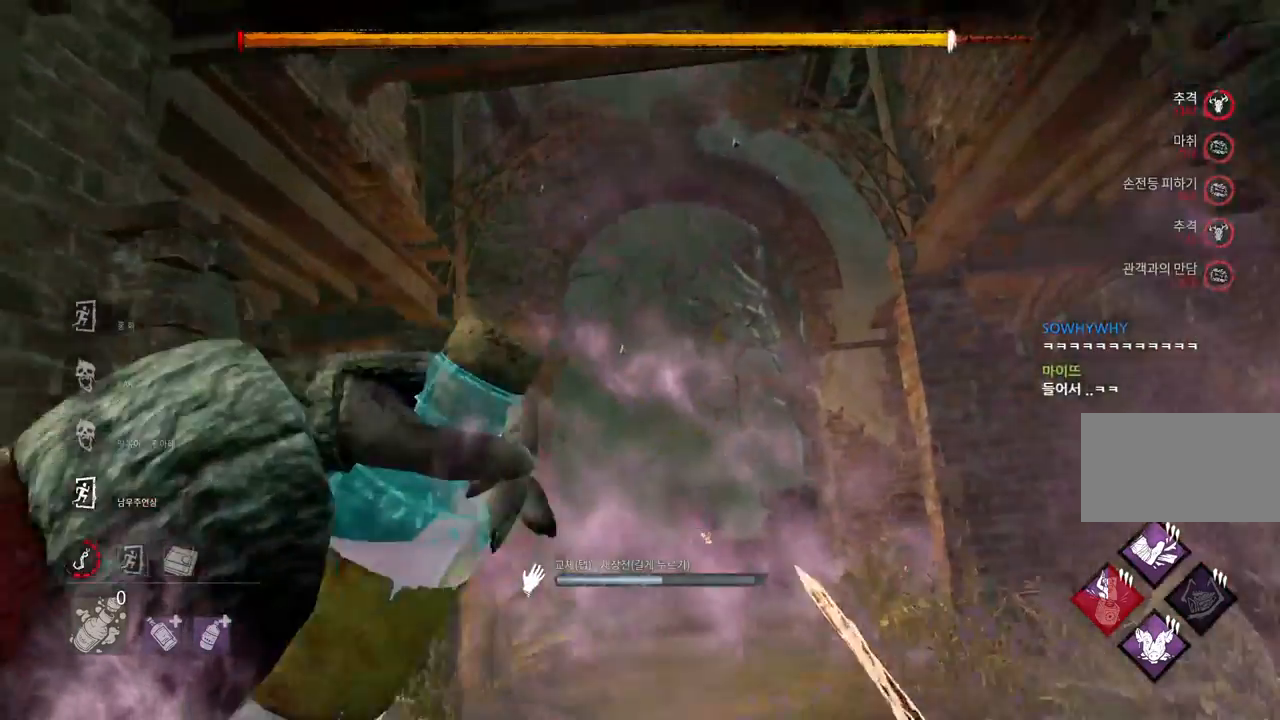
{"keys": [], "mouse": [], "events": [[50, "w", "up"], [83, "ctrl", "up"]]}
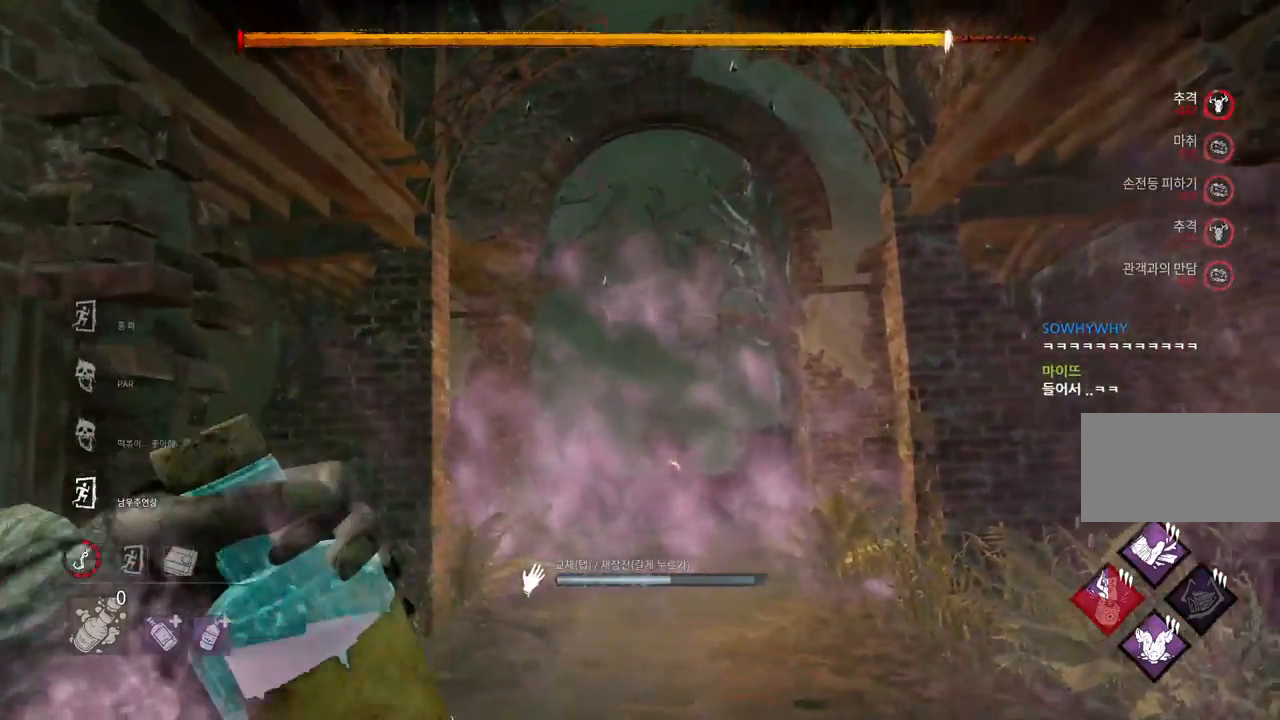
{"keys": [], "mouse": [], "events": []}
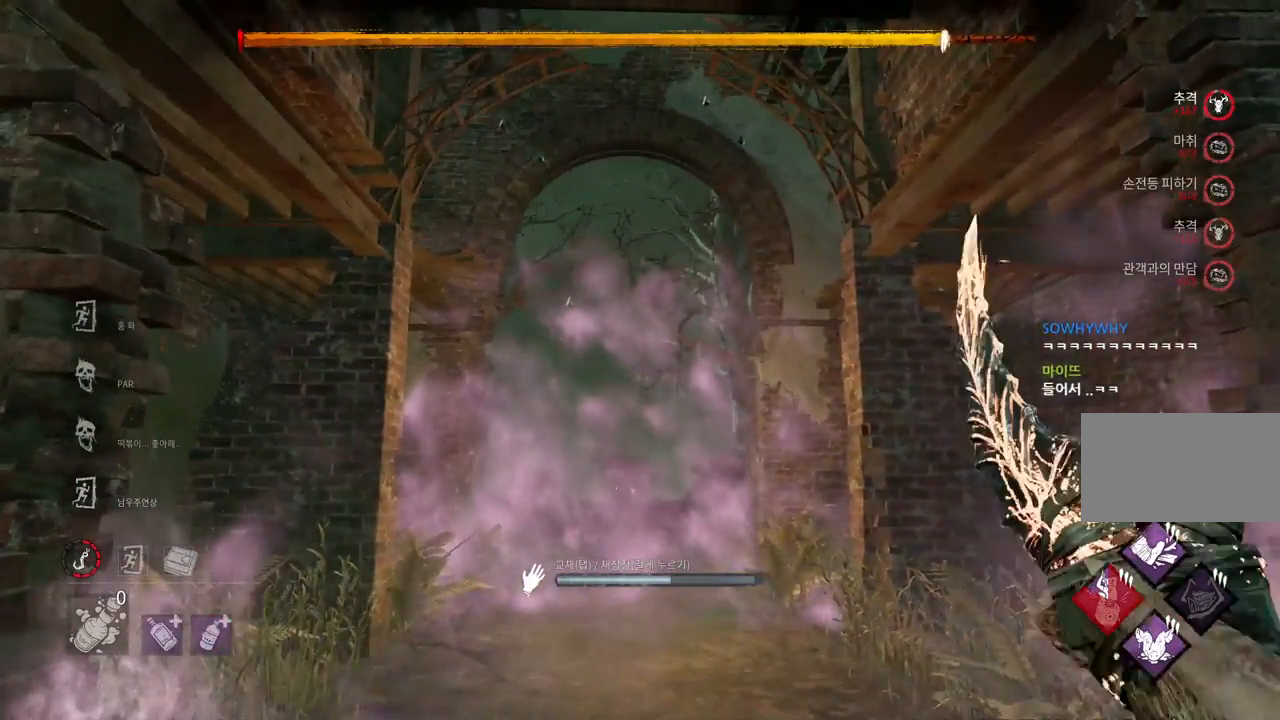
{"keys": [], "mouse": [], "events": [[283, "mouse_left", "down"], [367, "mouse_left", "up"]]}
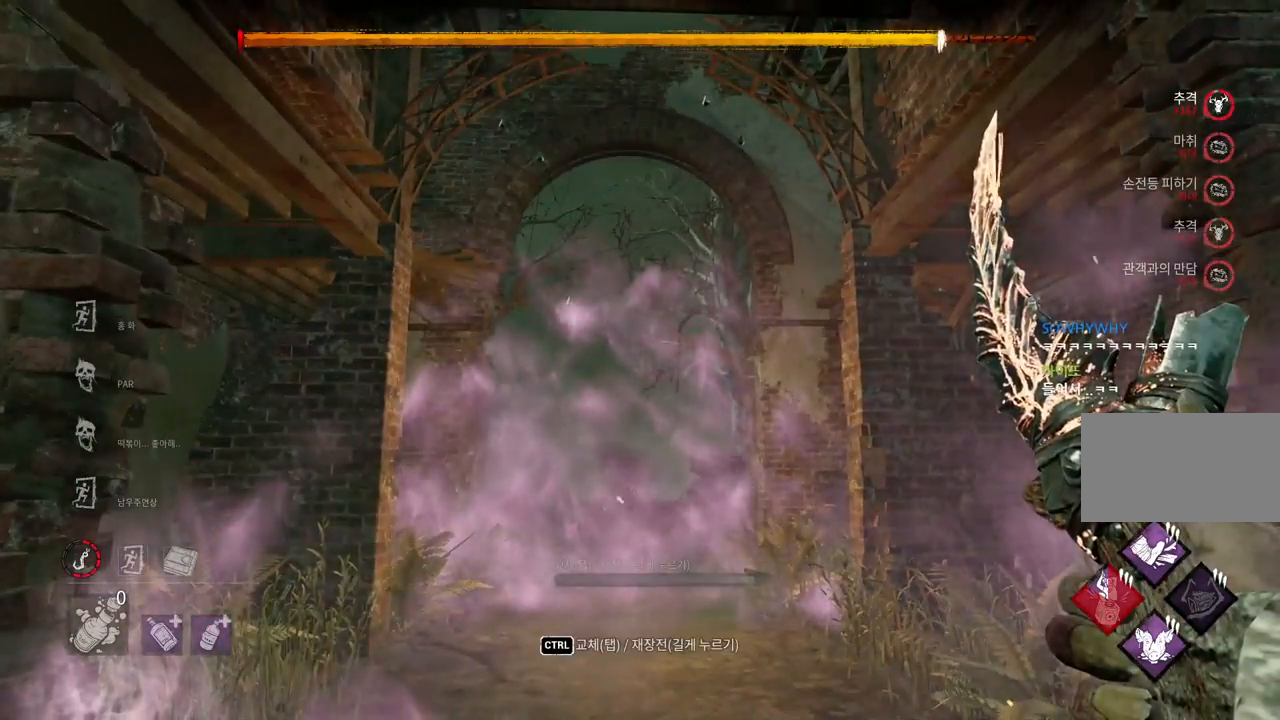
{"keys": [], "mouse": [], "events": []}
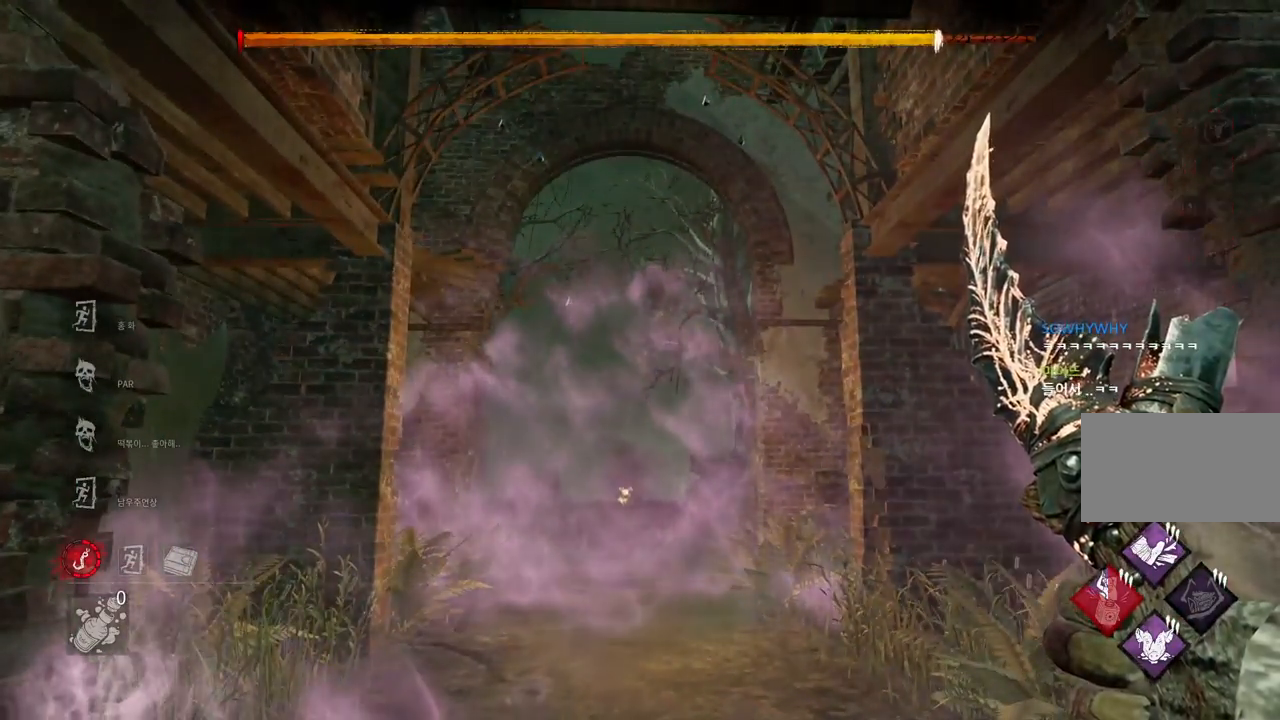
{"keys": [], "mouse": [], "events": [[333, "mouse_left", "down"], [400, "mouse_left", "up"]]}
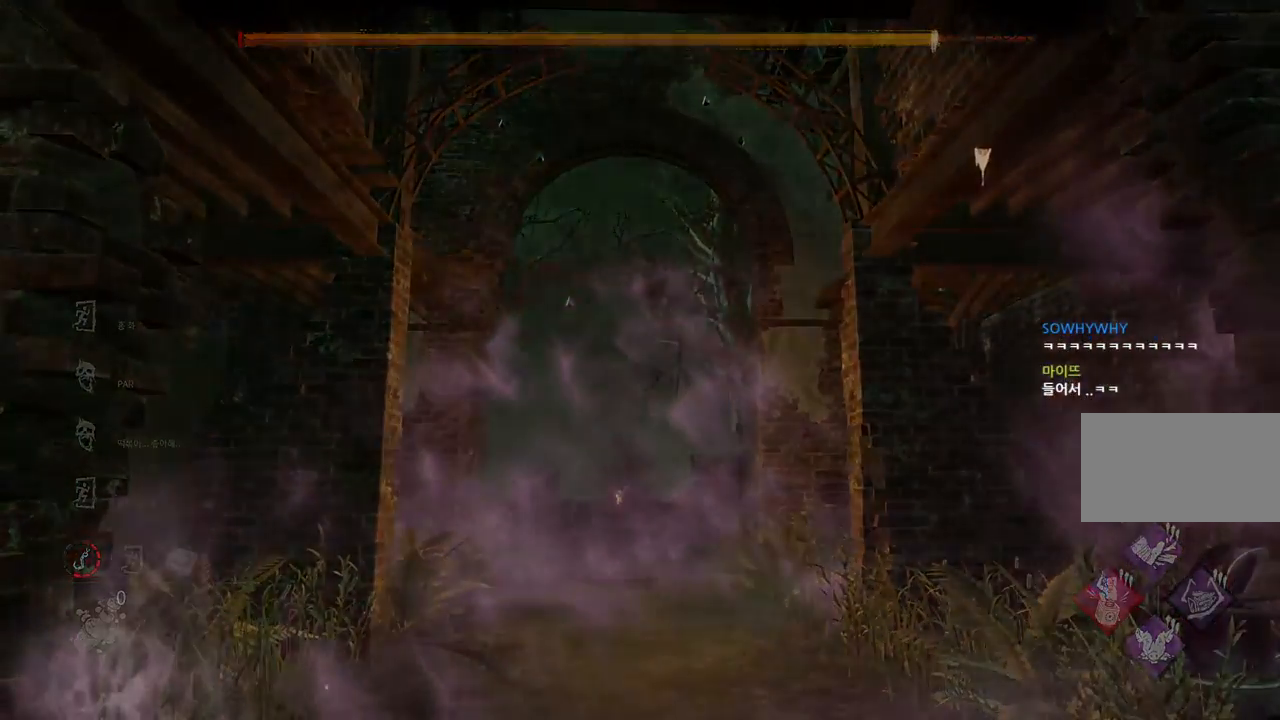
{"keys": [], "mouse": [], "events": [[183, "mouse_left", "down"], [300, "mouse_left", "up"]]}